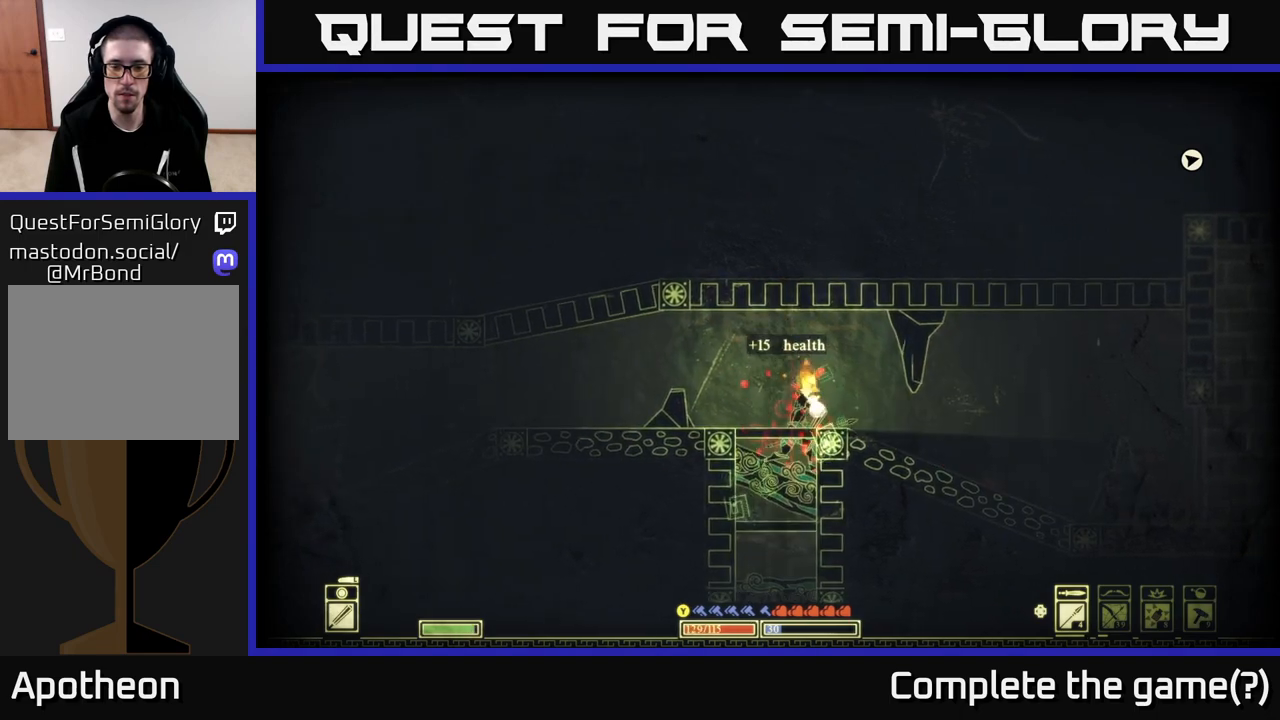
Gameplay with a controller (Xbox layout); each line is a JSON object with the inputs held at the frame after it. "events" lists button and stick changes between this image and that frame as [ms after this image, input, new state], when the widget could be followed in between.
{"buttons": [], "left_stick": "down", "right_stick": "center", "events": [[50, "left_stick", "left"], [150, "left_stick", "down"], [317, "A", "down"], [433, "A", "up"]]}
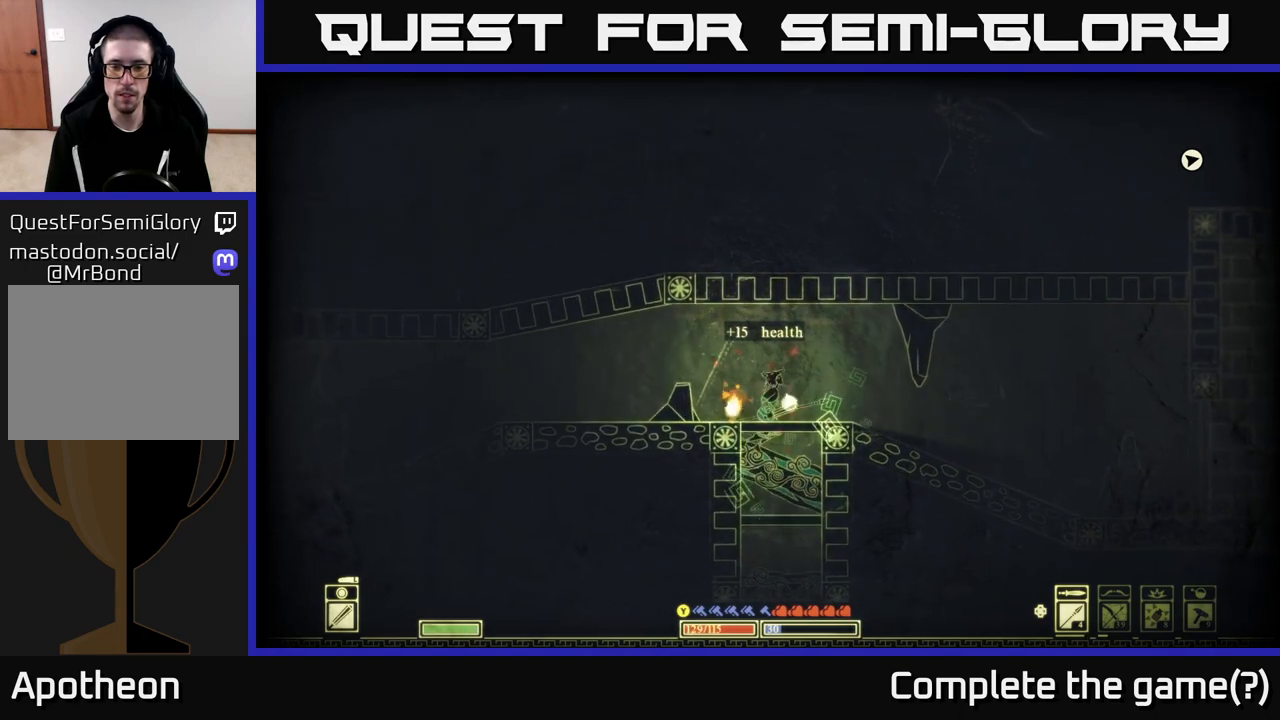
{"buttons": [], "left_stick": "center", "right_stick": "down", "events": [[67, "right_stick", "down"], [83, "R2", "down"], [233, "R2", "up"], [300, "left_stick", "center"]]}
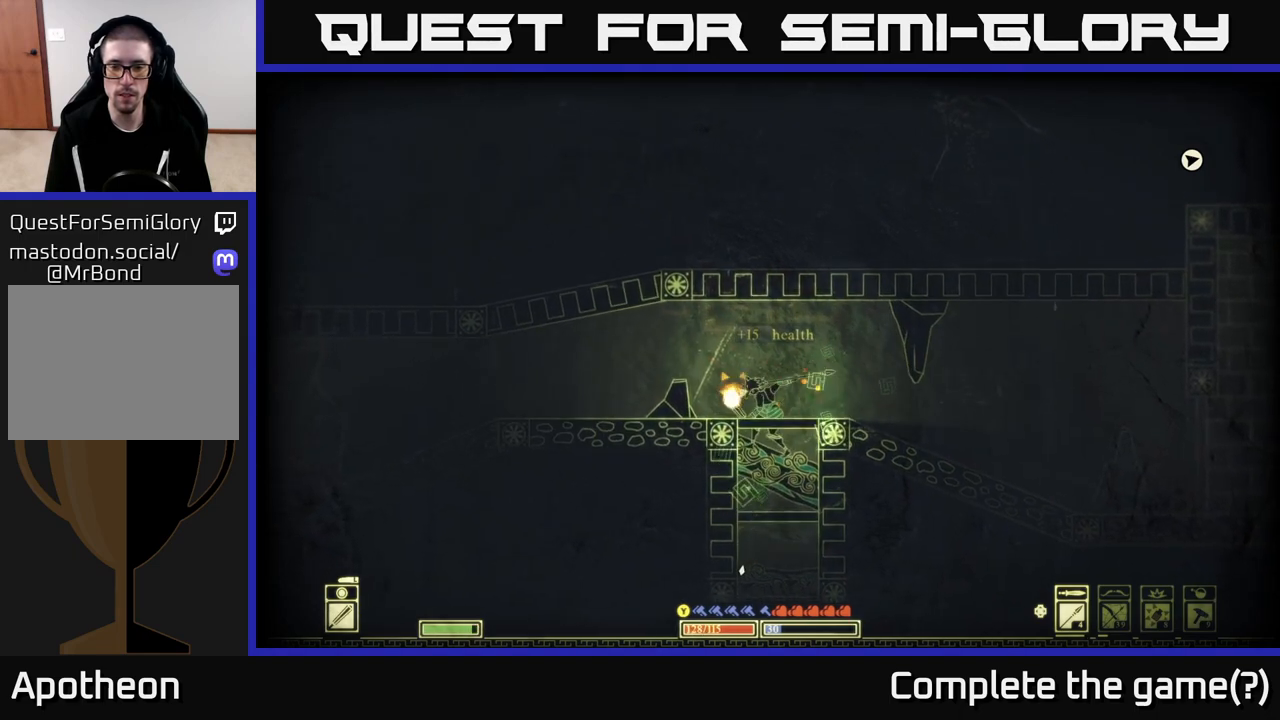
{"buttons": [], "left_stick": "center", "right_stick": "center", "events": [[483, "right_stick", "center"]]}
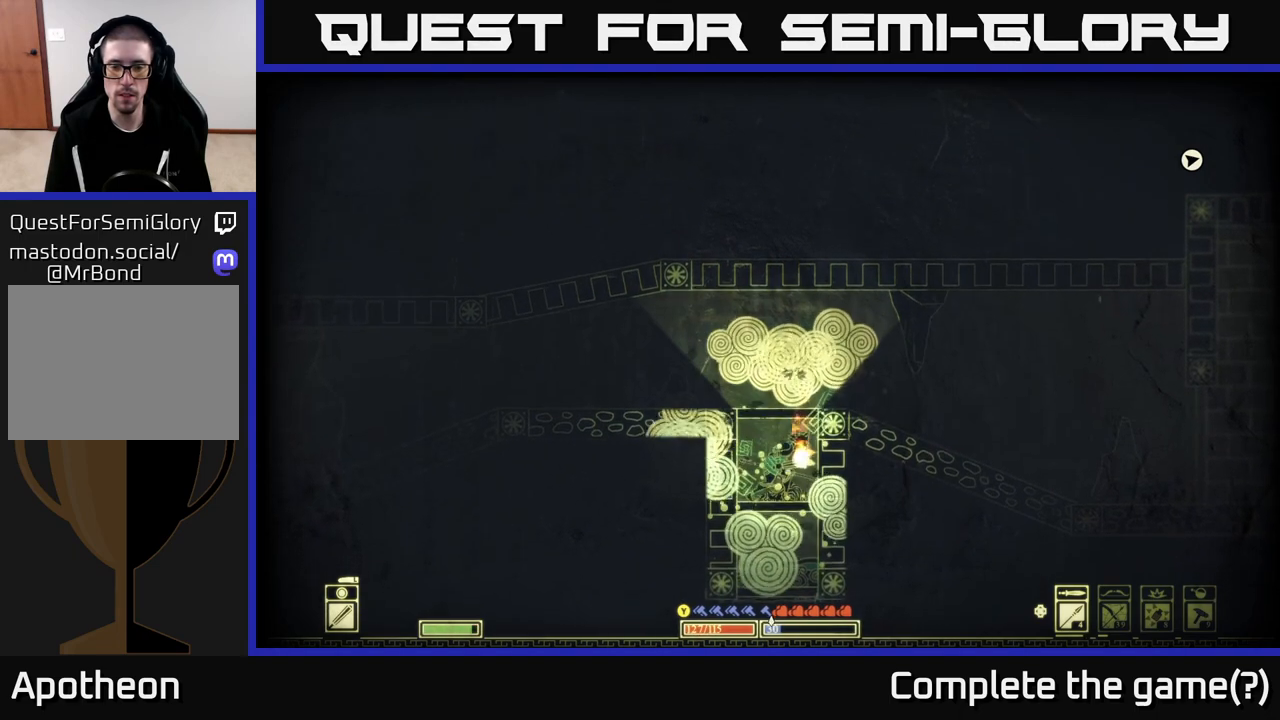
{"buttons": [], "left_stick": "down", "right_stick": "center", "events": [[17, "left_stick", "down"], [250, "A", "down"], [333, "A", "up"]]}
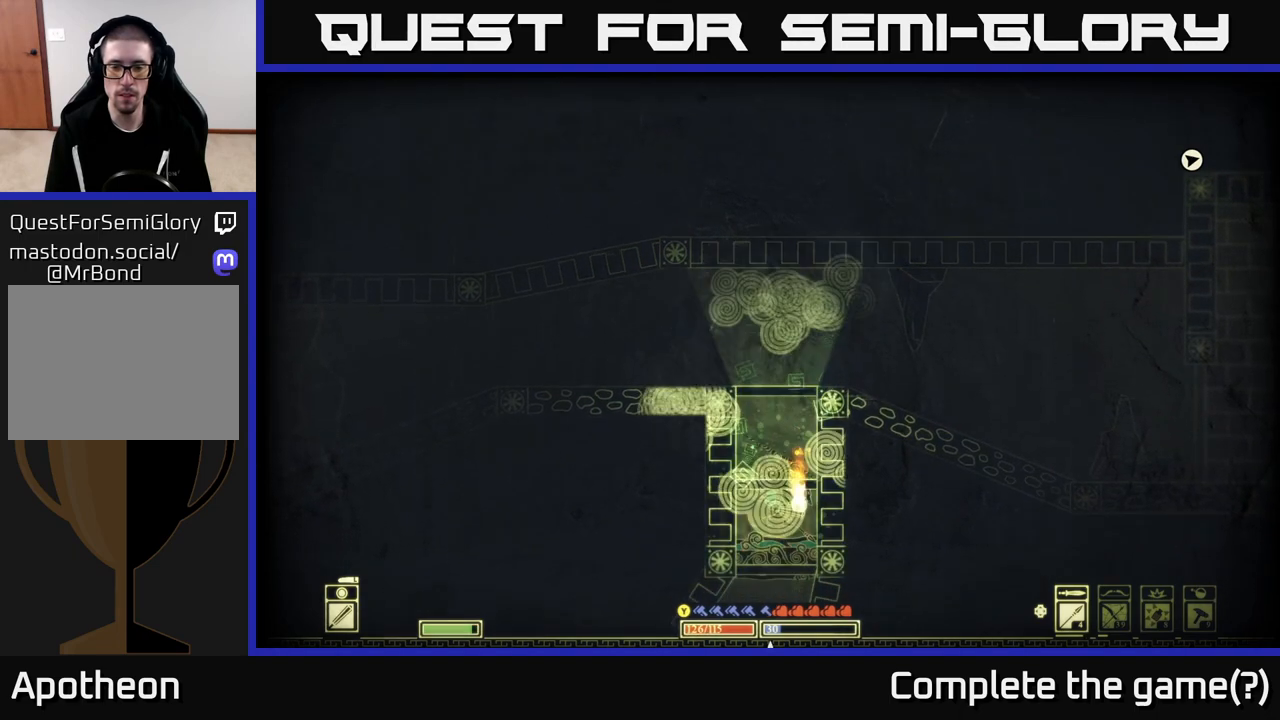
{"buttons": [], "left_stick": "down", "right_stick": "center", "events": [[167, "A", "down"], [300, "A", "up"]]}
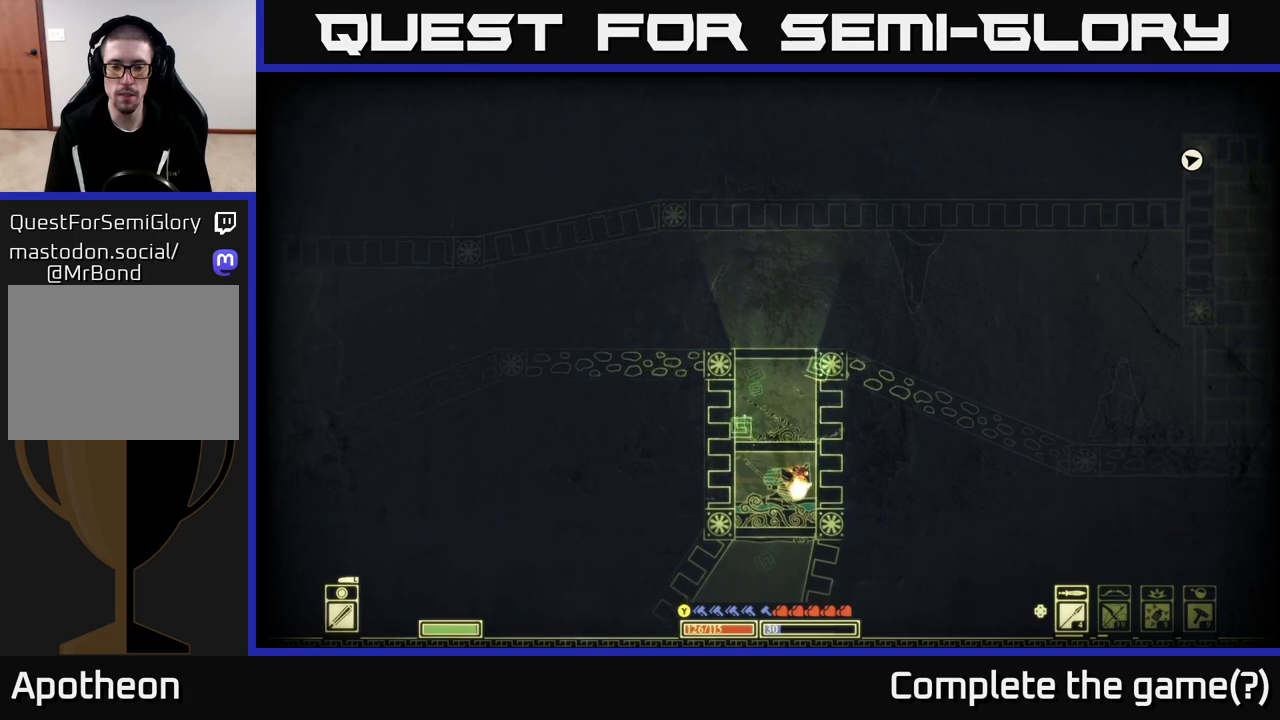
{"buttons": [], "left_stick": "down", "right_stick": "center", "events": [[133, "A", "down"], [233, "A", "up"]]}
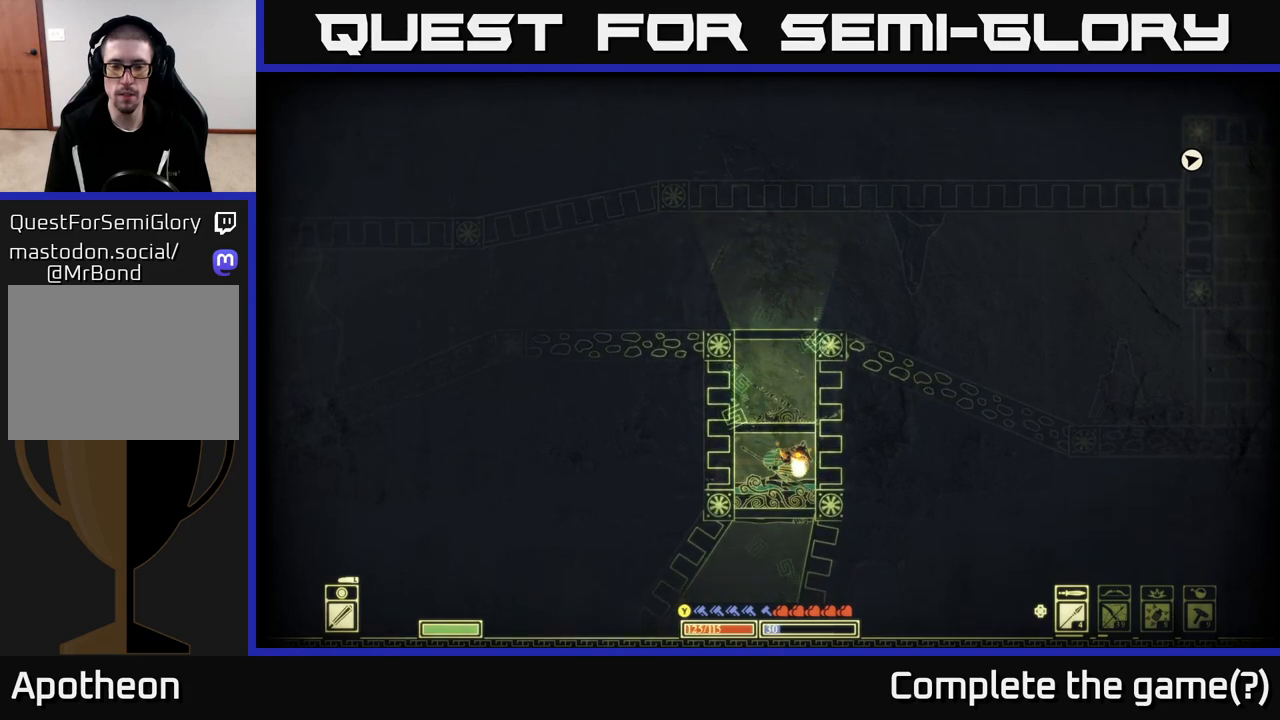
{"buttons": [], "left_stick": "down", "right_stick": "down", "events": [[117, "R2", "down"], [117, "right_stick", "down"], [233, "R2", "up"]]}
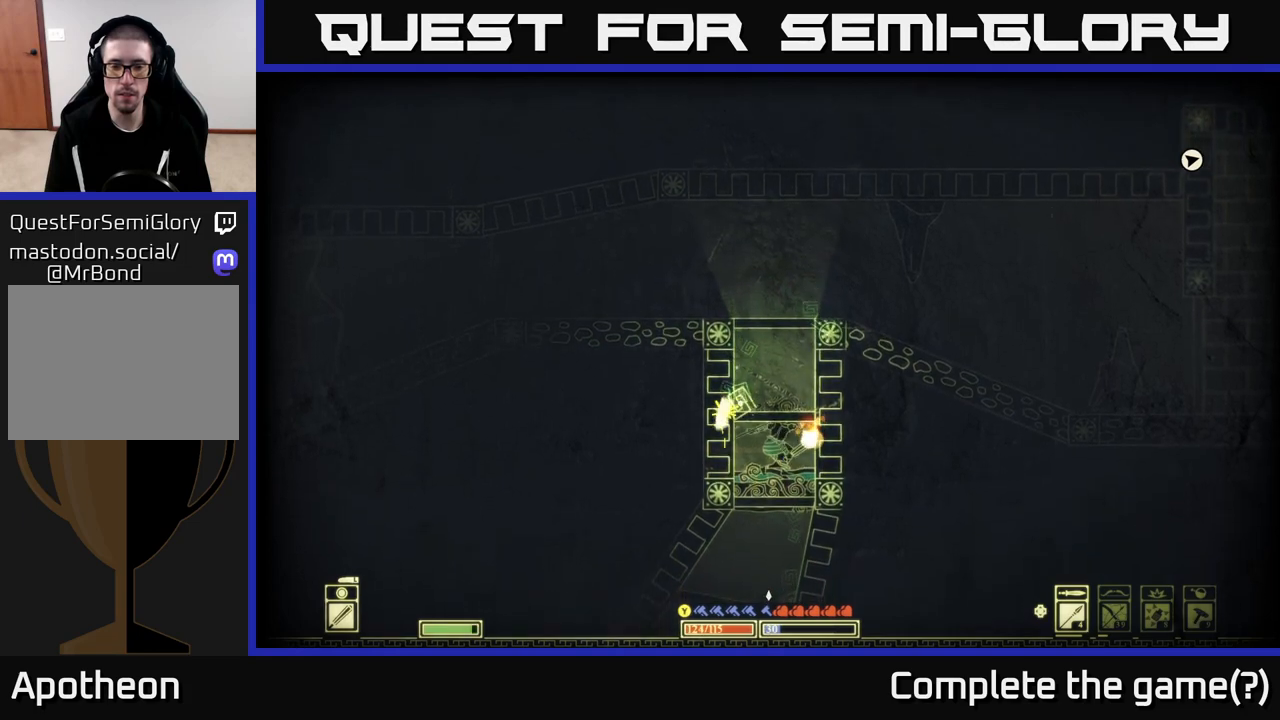
{"buttons": [], "left_stick": "down", "right_stick": "center", "events": [[200, "right_stick", "center"], [317, "A", "down"], [433, "A", "up"]]}
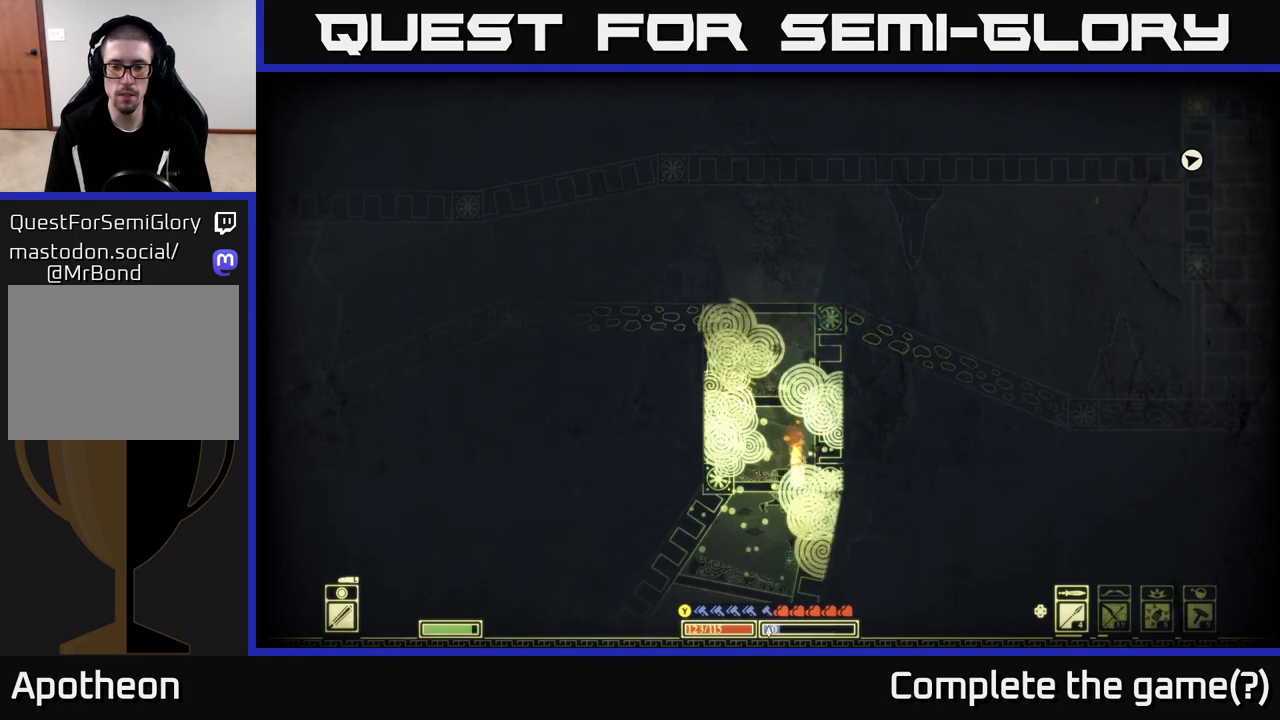
{"buttons": [], "left_stick": "down", "right_stick": "center", "events": [[217, "left_stick", "down-left"], [350, "A", "down"], [350, "left_stick", "down"], [500, "A", "up"]]}
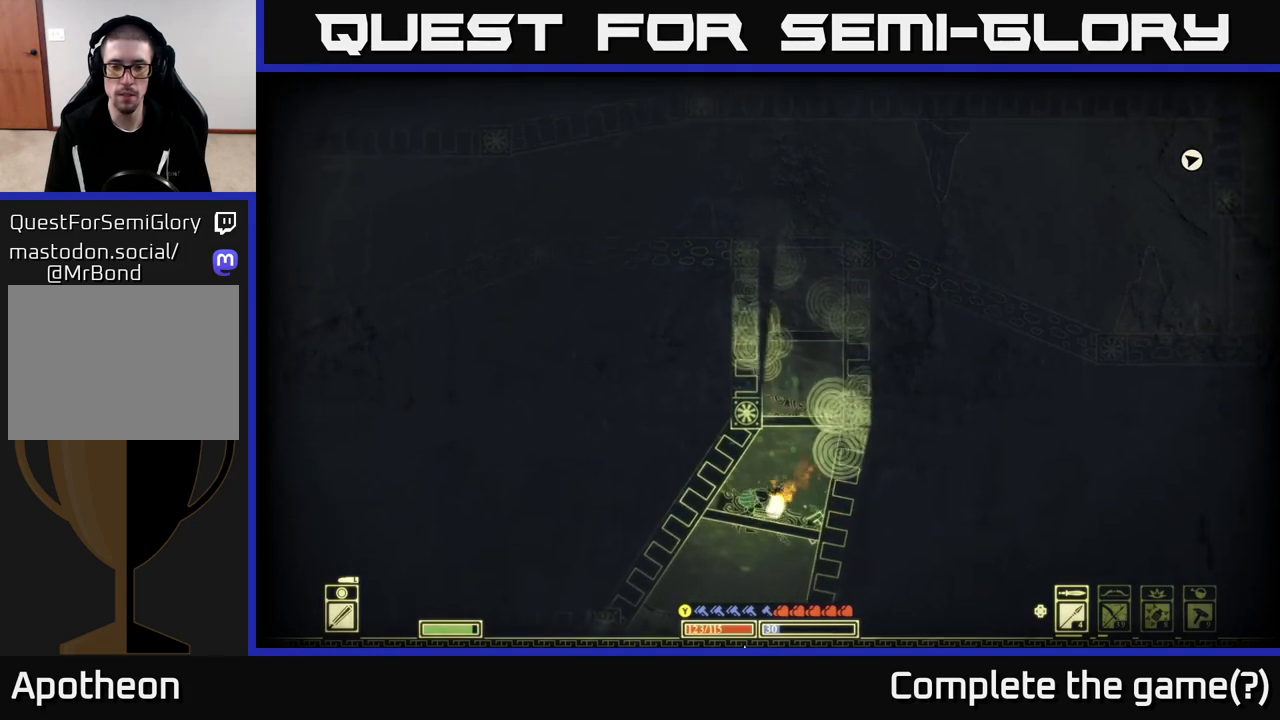
{"buttons": [], "left_stick": "down-left", "right_stick": "center", "events": [[133, "left_stick", "down-left"], [233, "left_stick", "down"], [317, "right_stick", "down"], [450, "left_stick", "down-left"], [483, "right_stick", "center"]]}
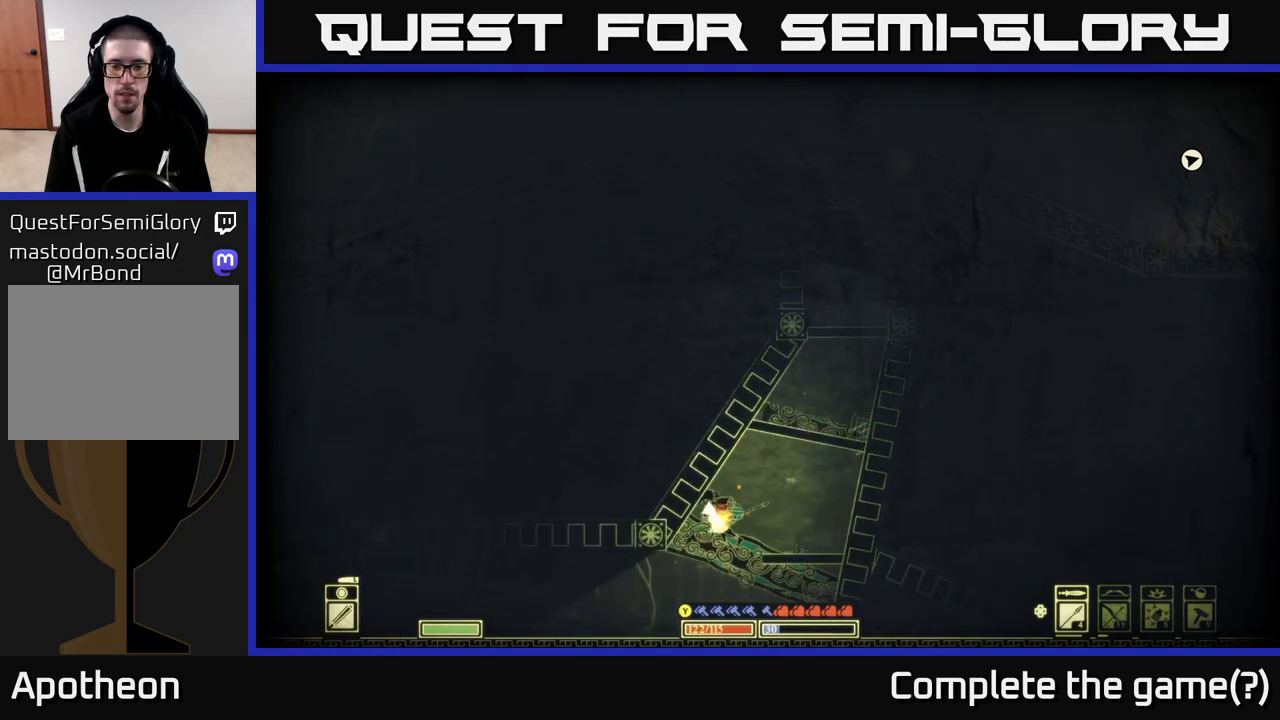
{"buttons": [], "left_stick": "down-right", "right_stick": "center", "events": [[83, "left_stick", "down"], [267, "A", "down"], [367, "A", "up"], [417, "left_stick", "down-right"]]}
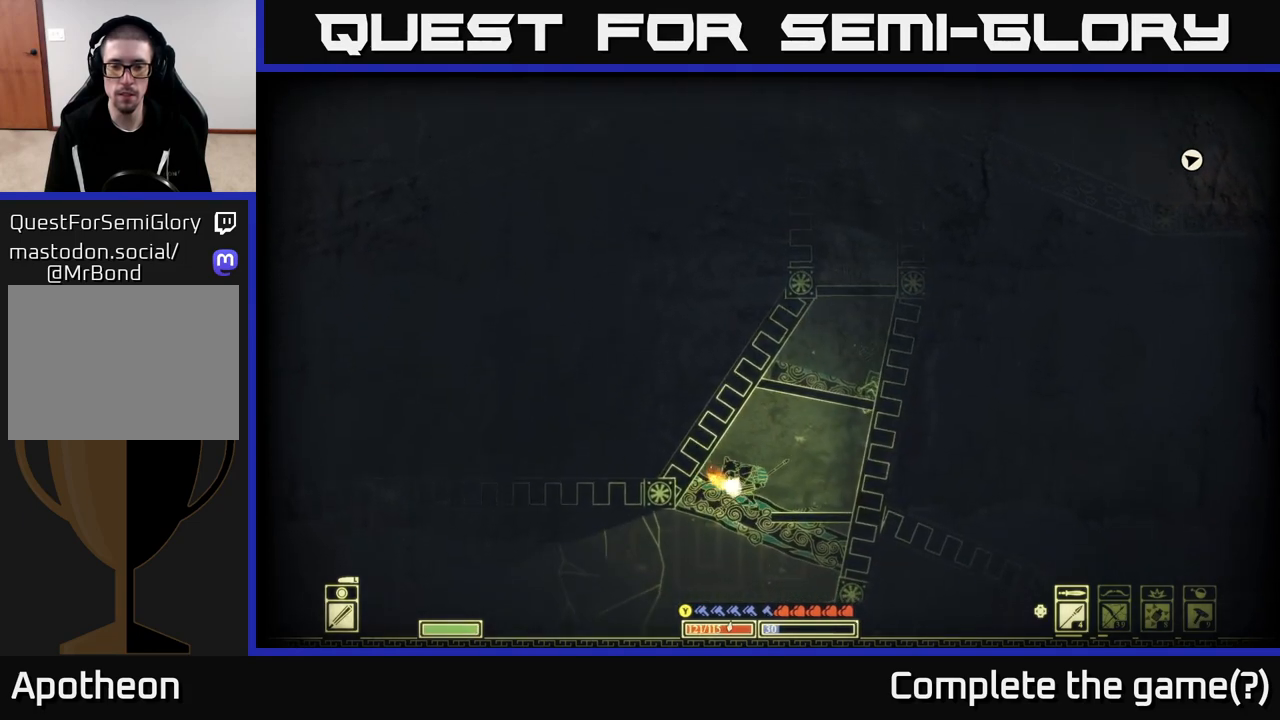
{"buttons": [], "left_stick": "down", "right_stick": "center", "events": [[17, "right_stick", "down"], [33, "R2", "down"], [150, "R2", "up"], [250, "right_stick", "down-left"], [283, "left_stick", "down"], [483, "right_stick", "center"]]}
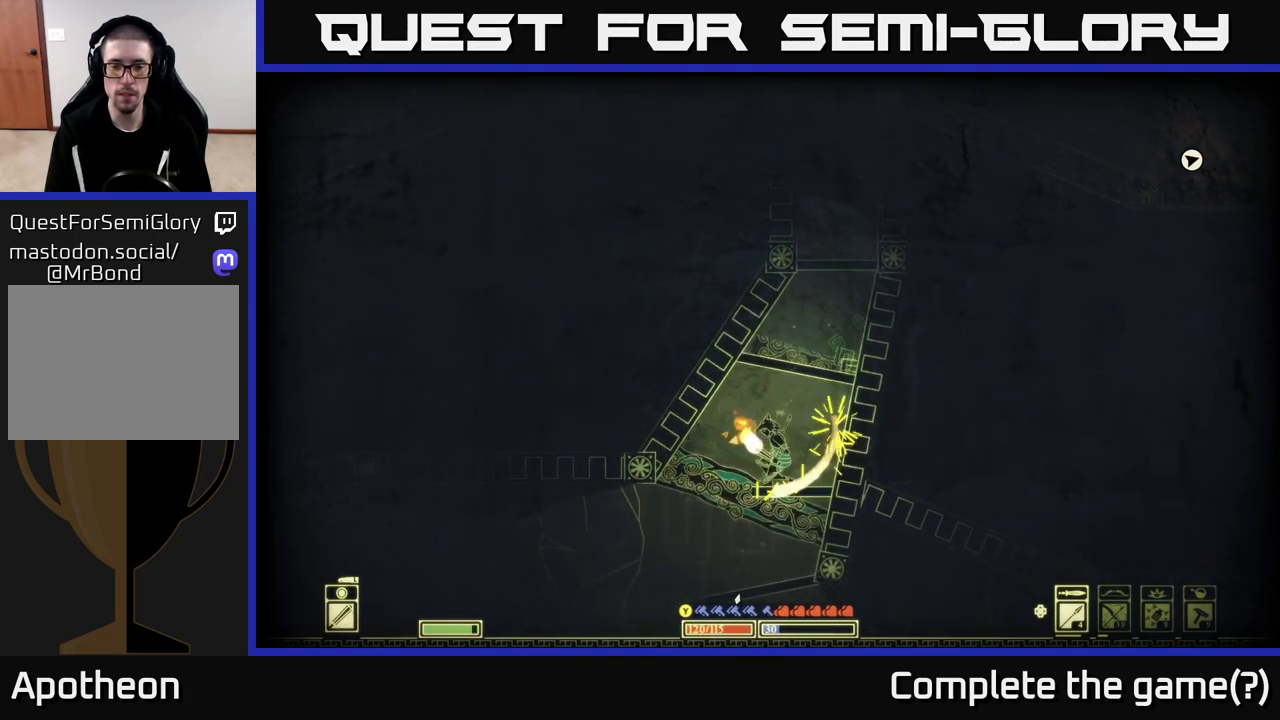
{"buttons": [], "left_stick": "down", "right_stick": "center", "events": [[150, "A", "down"], [267, "A", "up"]]}
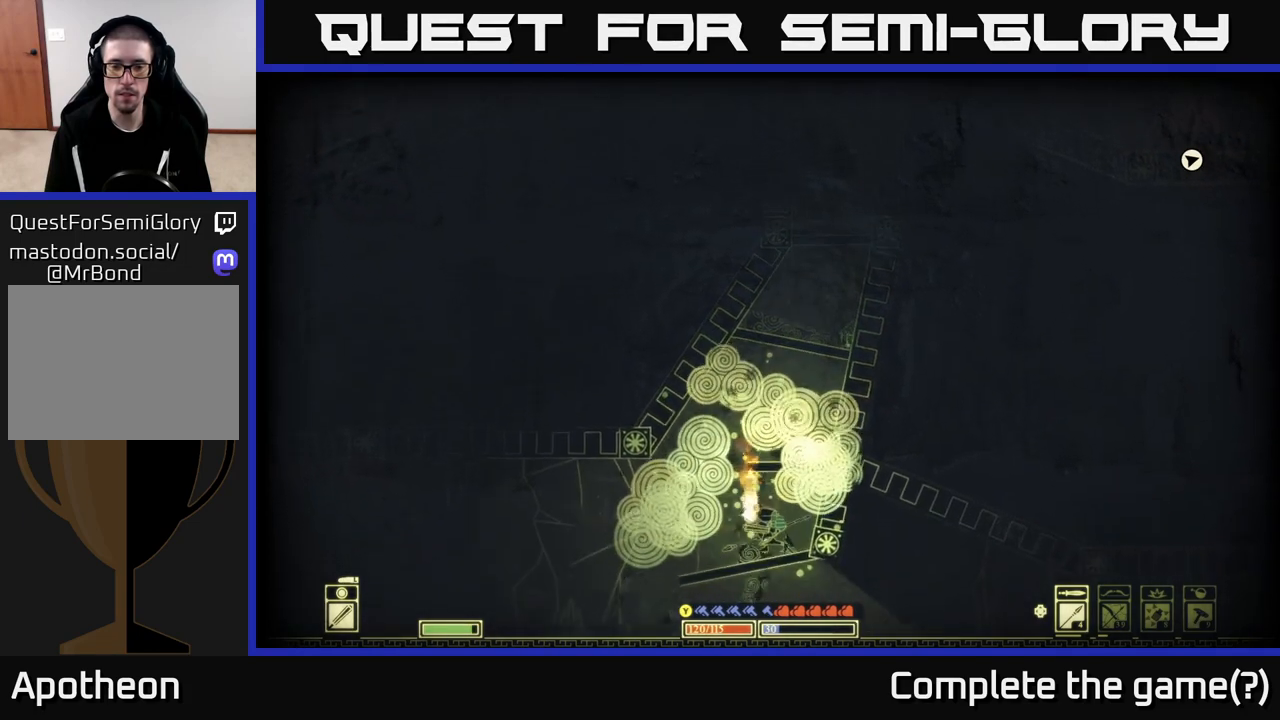
{"buttons": [], "left_stick": "down", "right_stick": "center", "events": [[167, "A", "down"], [300, "A", "up"]]}
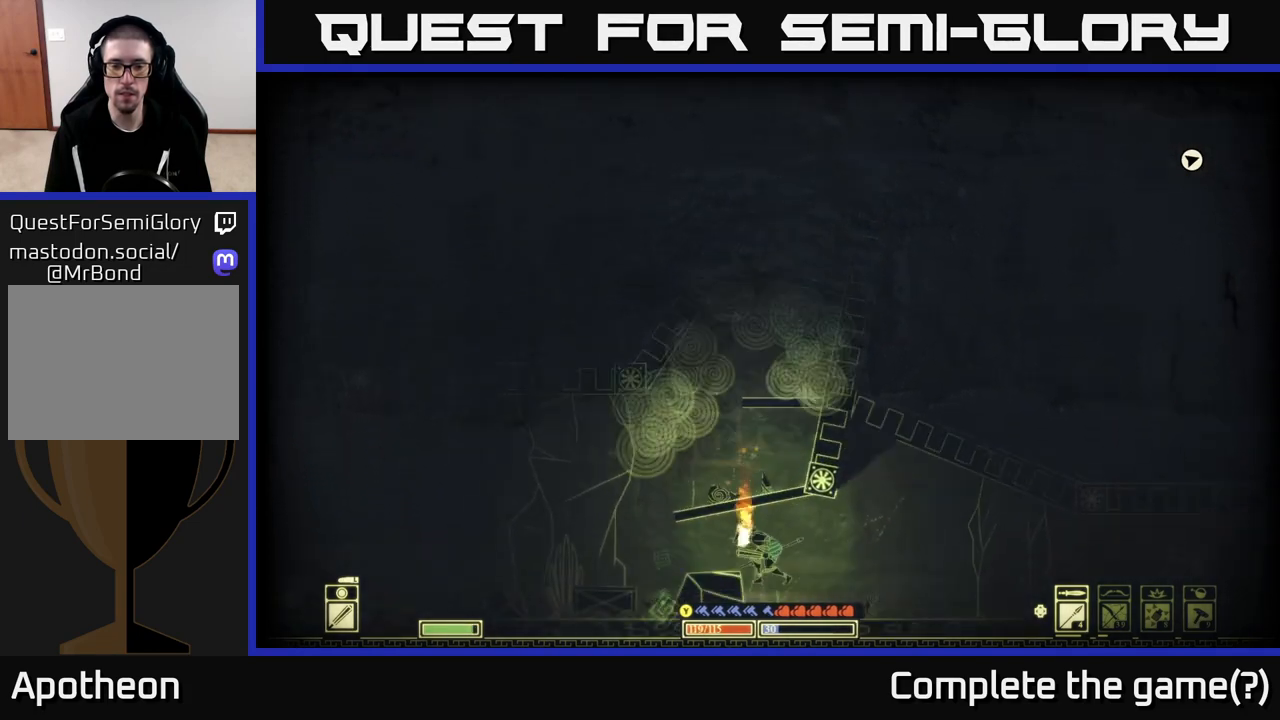
{"buttons": [], "left_stick": "center", "right_stick": "down-left", "events": [[17, "left_stick", "left"], [167, "right_stick", "down"], [183, "left_stick", "center"], [317, "right_stick", "down-left"]]}
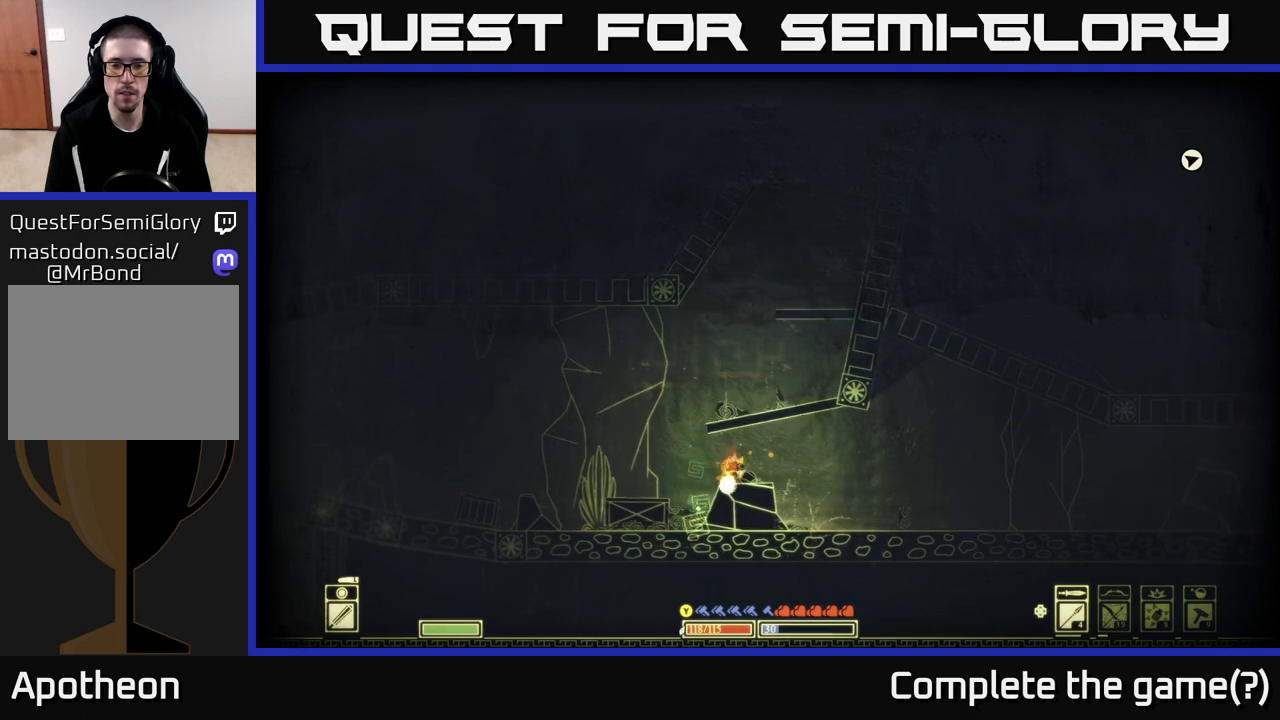
{"buttons": [], "left_stick": "left", "right_stick": "center", "events": [[83, "left_stick", "left"], [333, "right_stick", "center"]]}
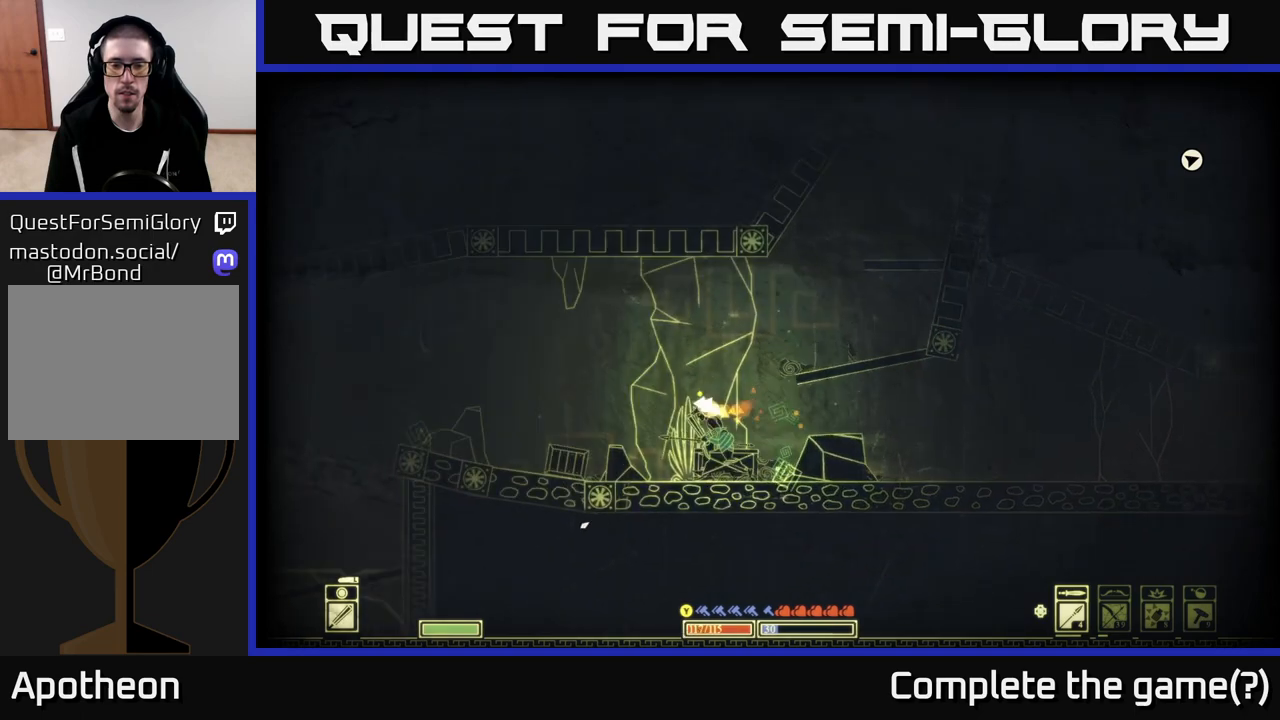
{"buttons": [], "left_stick": "left", "right_stick": "down-left", "events": [[17, "left_stick", "center"], [83, "right_stick", "down-left"], [100, "left_stick", "right"], [117, "R2", "down"], [217, "R2", "up"], [417, "left_stick", "center"], [483, "left_stick", "left"]]}
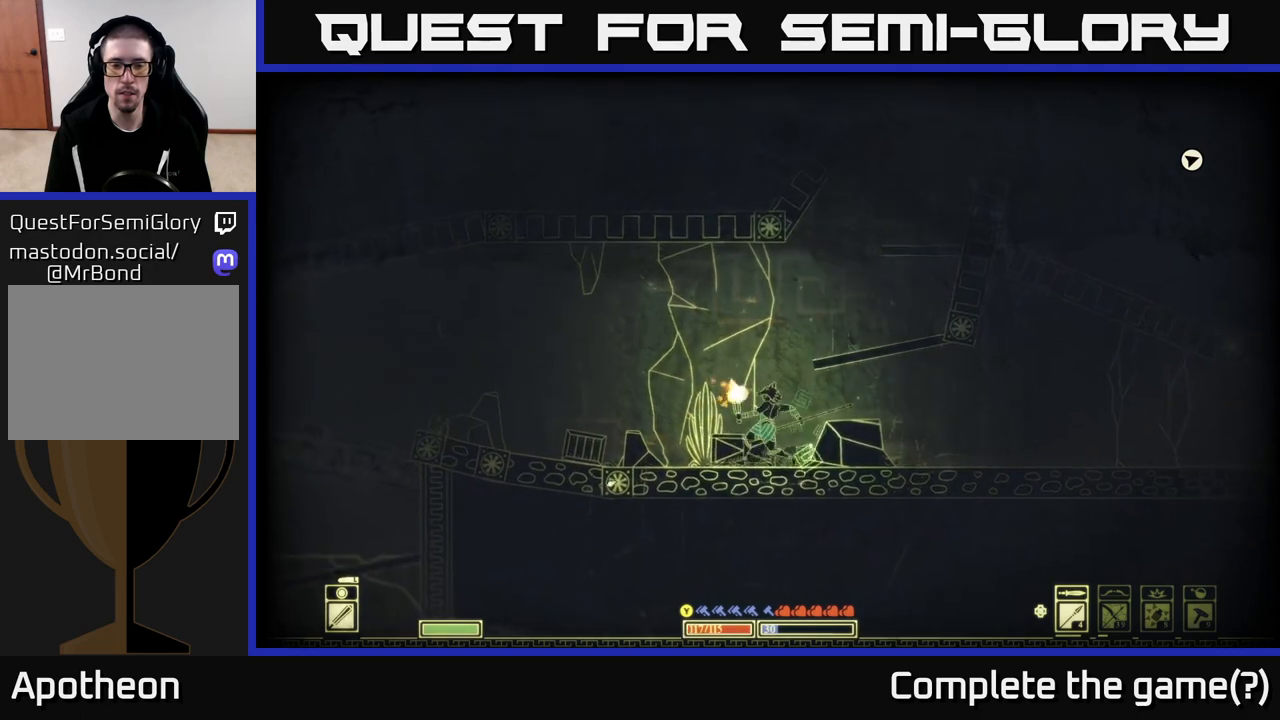
{"buttons": [], "left_stick": "center", "right_stick": "left", "events": [[133, "right_stick", "left"], [400, "left_stick", "center"]]}
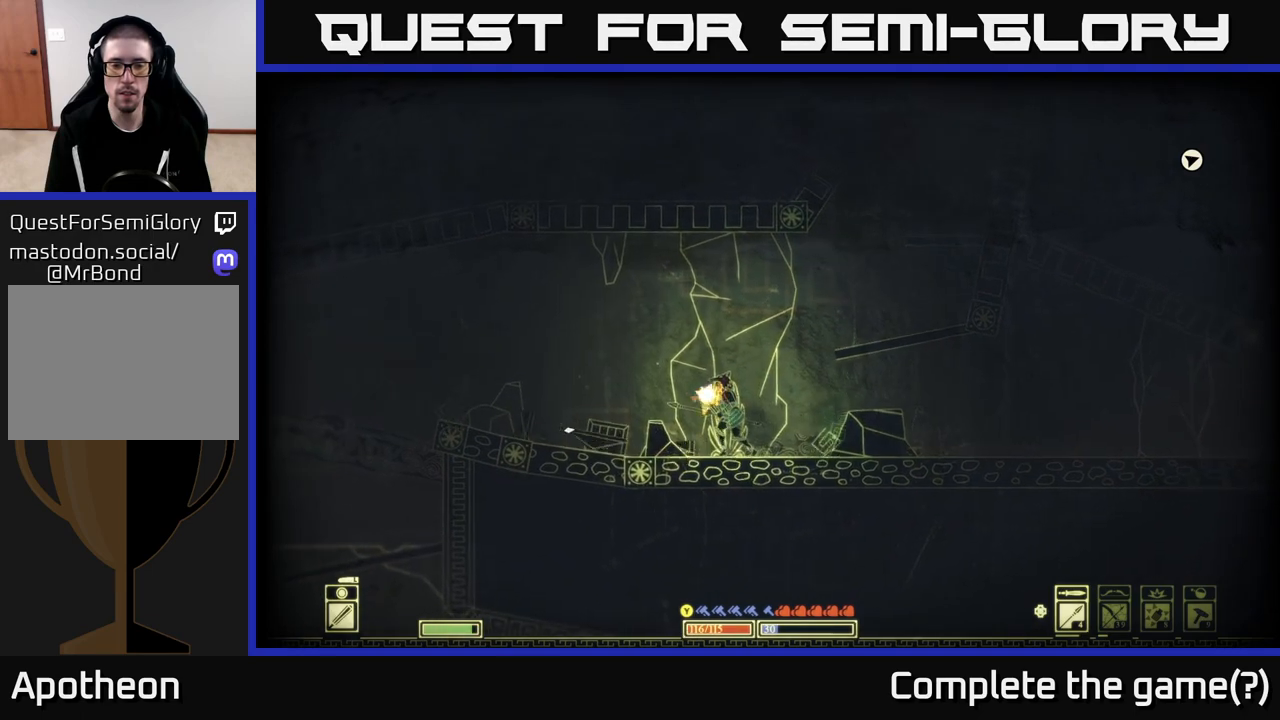
{"buttons": [], "left_stick": "left", "right_stick": "left", "events": [[67, "R2", "down"], [100, "left_stick", "left"], [167, "R2", "up"]]}
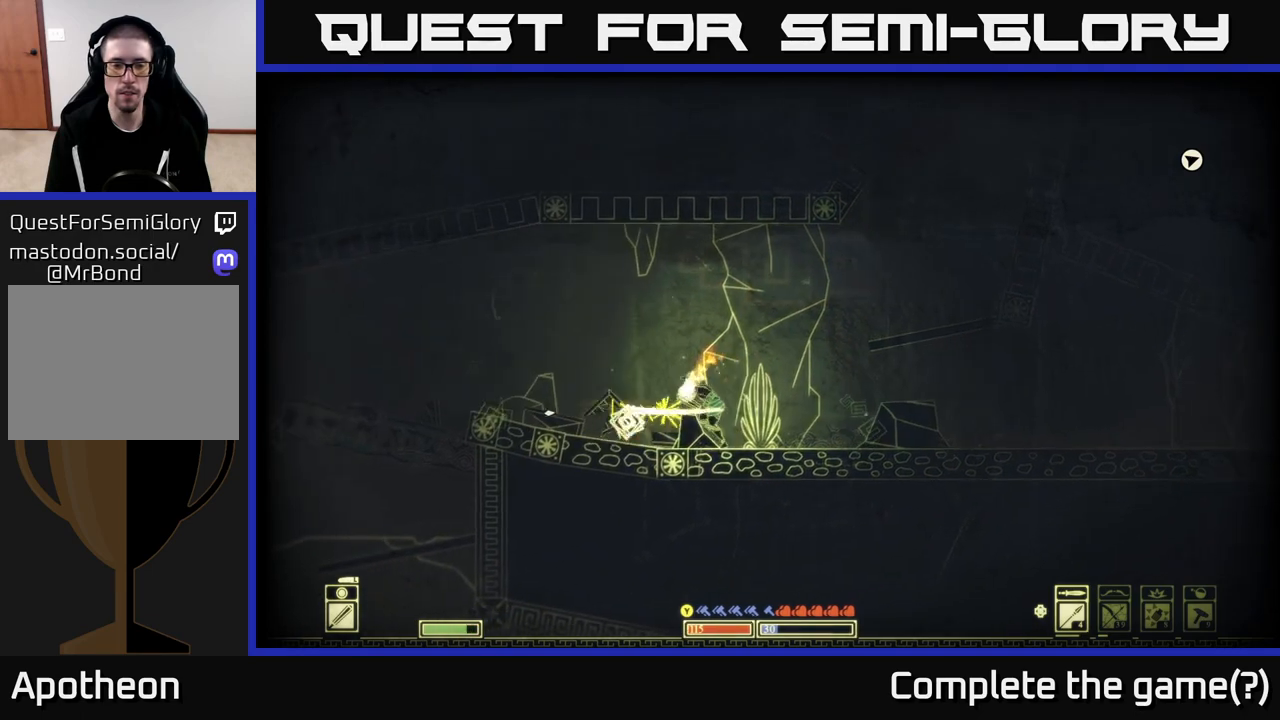
{"buttons": [], "left_stick": "left", "right_stick": "center", "events": [[367, "right_stick", "center"]]}
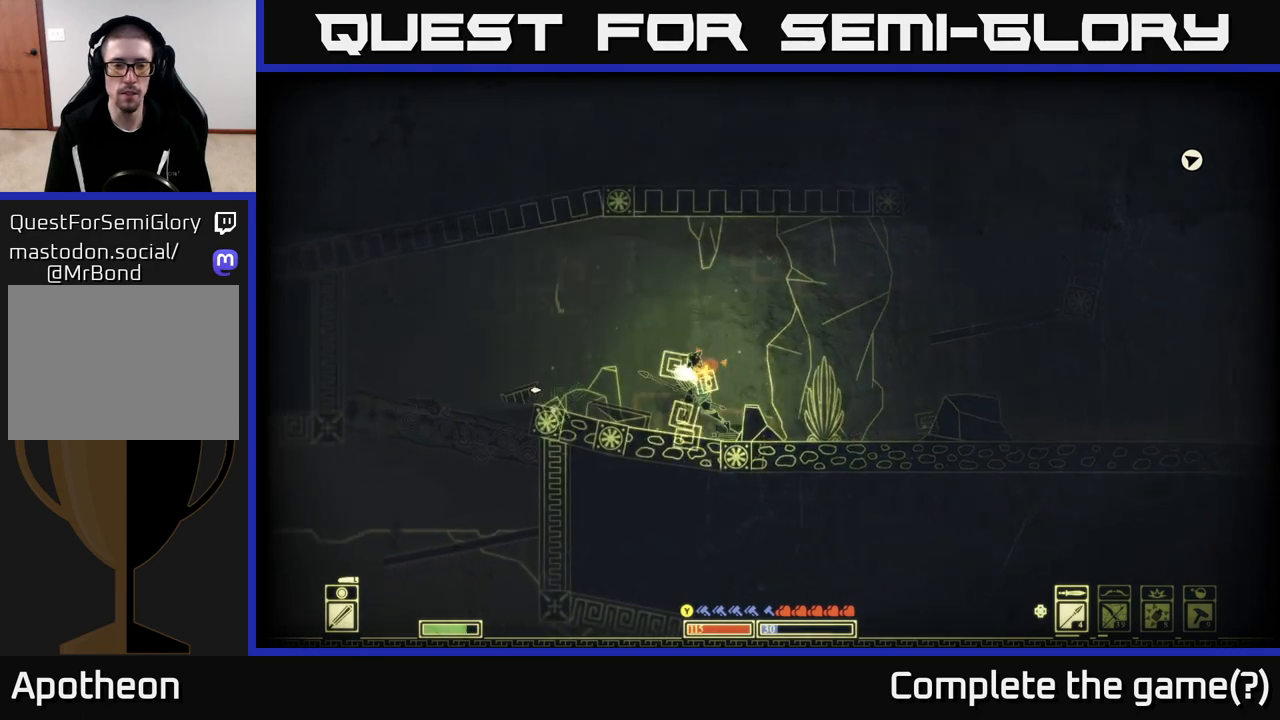
{"buttons": ["X"], "left_stick": "center", "right_stick": "center", "events": [[167, "left_stick", "right"], [333, "left_stick", "center"], [367, "X", "down"]]}
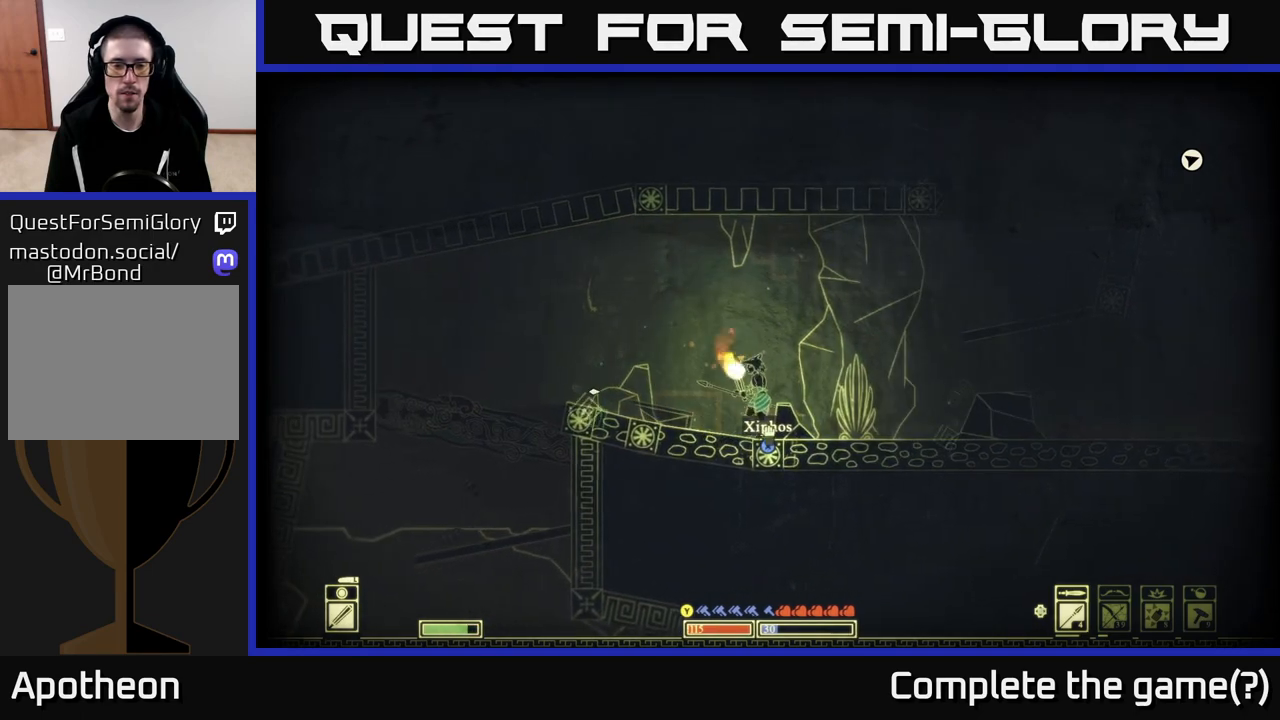
{"buttons": [], "left_stick": "left", "right_stick": "center", "events": [[283, "left_stick", "left"], [367, "X", "up"]]}
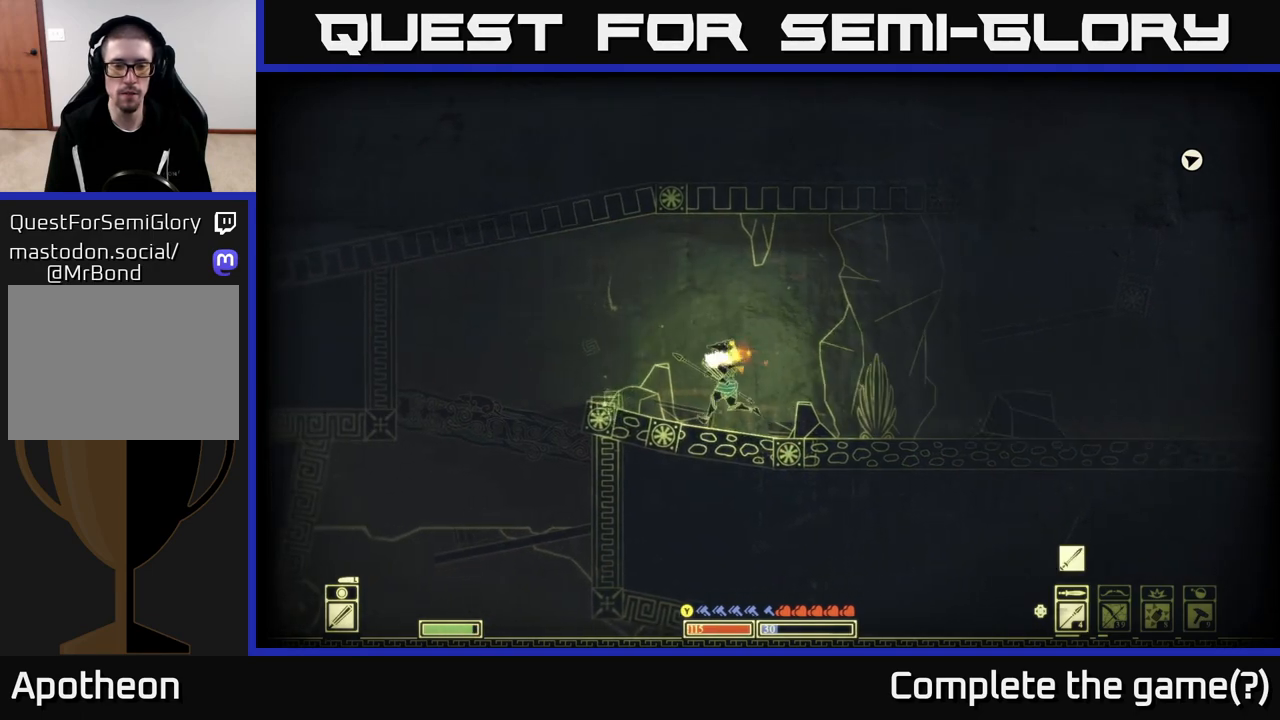
{"buttons": [], "left_stick": "up-left", "right_stick": "center", "events": [[317, "left_stick", "up-left"]]}
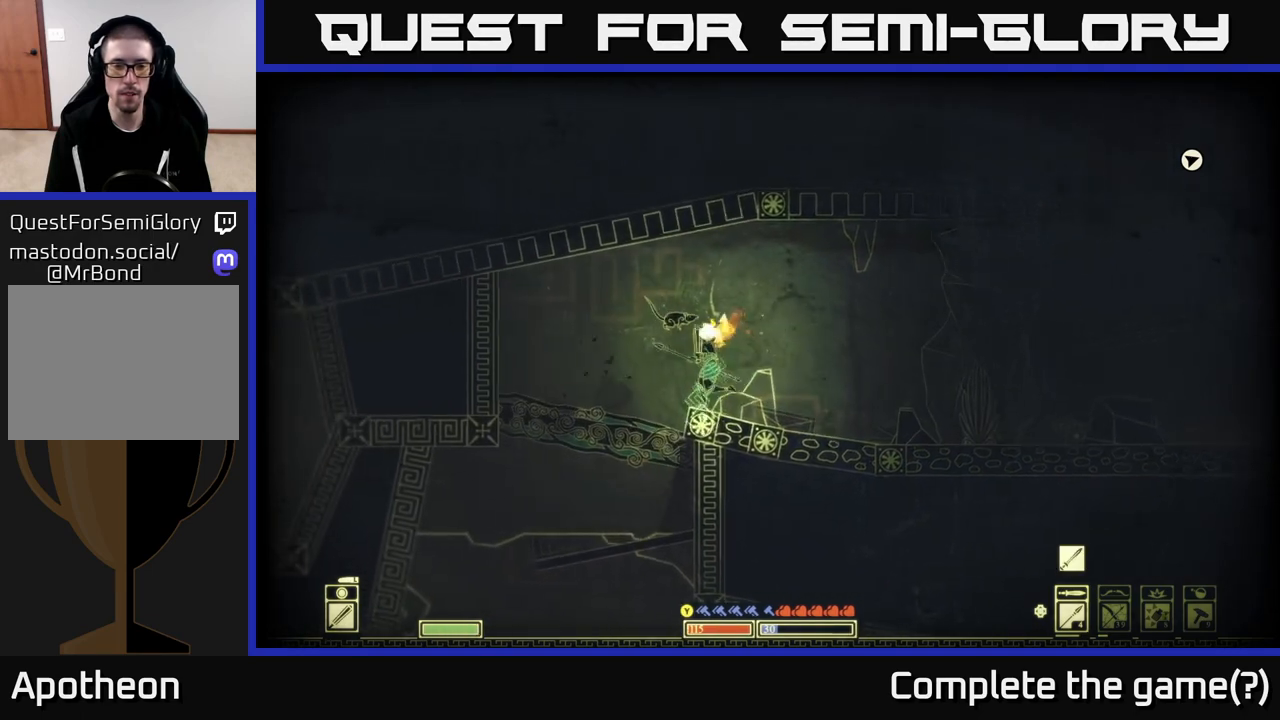
{"buttons": [], "left_stick": "center", "right_stick": "down", "events": [[100, "left_stick", "center"], [267, "right_stick", "down"], [283, "R2", "down"], [317, "left_stick", "left"], [417, "R2", "up"], [483, "left_stick", "center"]]}
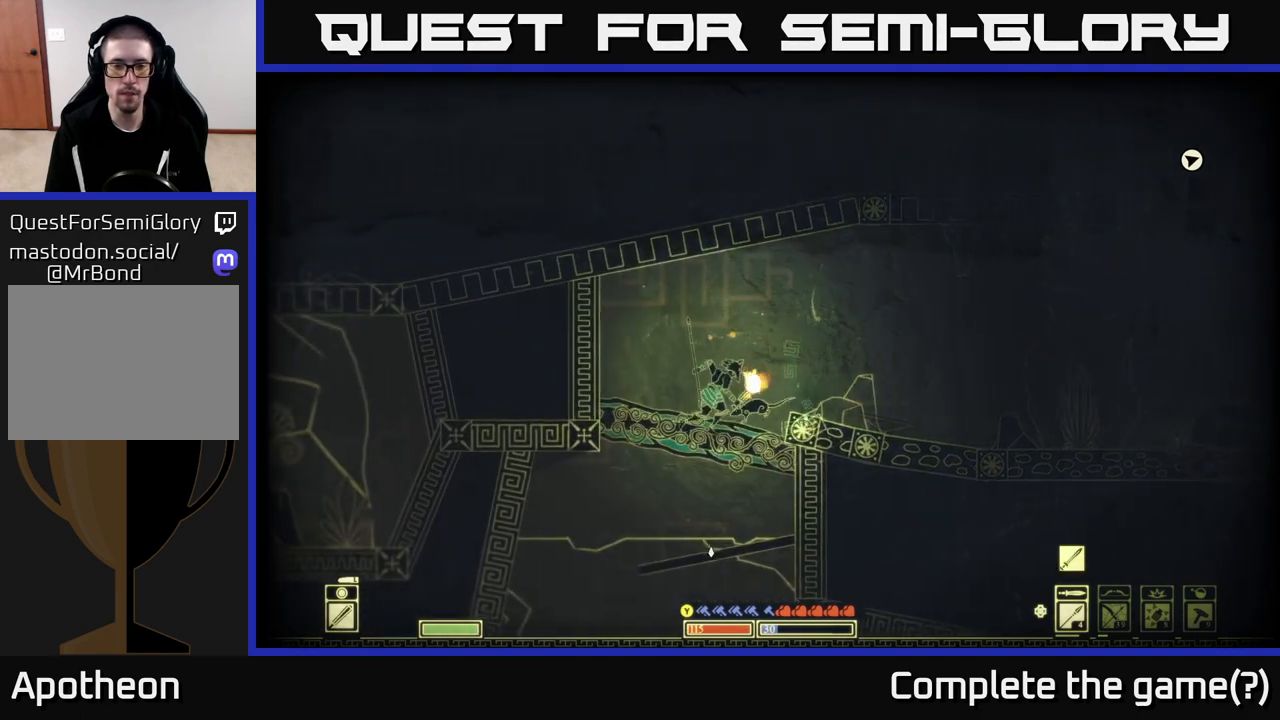
{"buttons": [], "left_stick": "center", "right_stick": "center", "events": [[267, "left_stick", "right"], [367, "left_stick", "center"], [467, "right_stick", "center"]]}
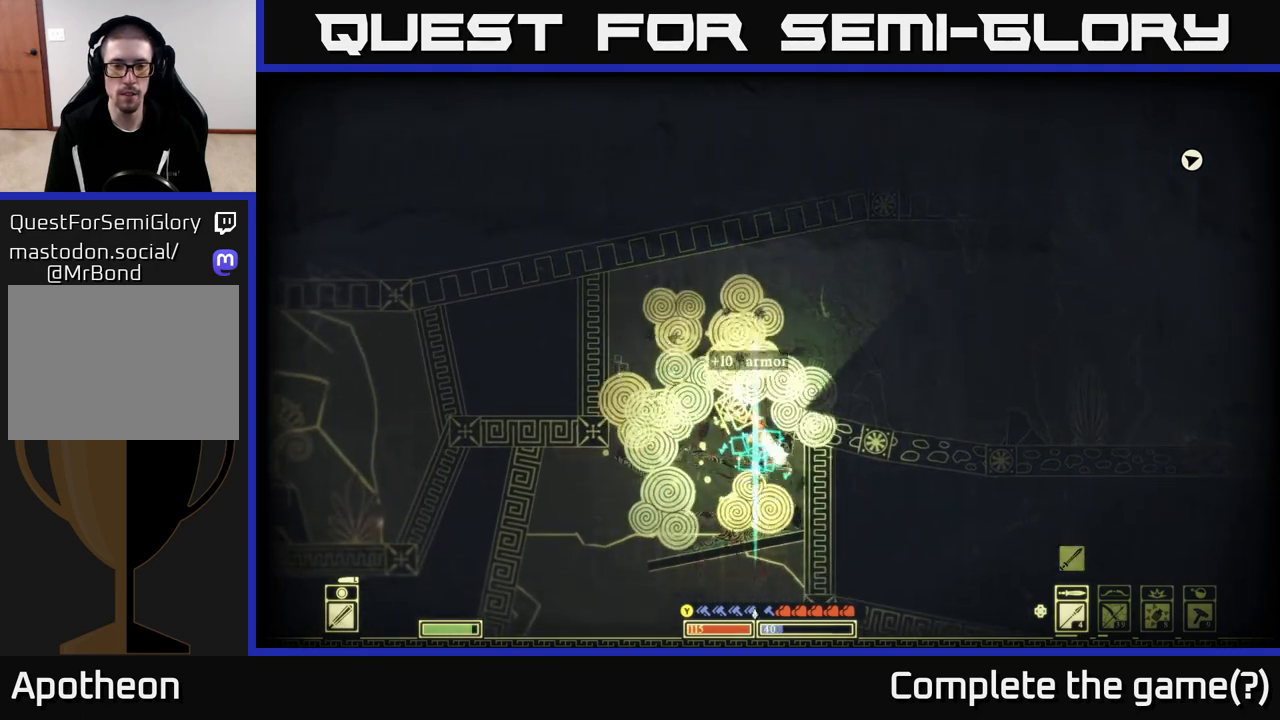
{"buttons": [], "left_stick": "down", "right_stick": "center", "events": [[67, "left_stick", "down"], [300, "A", "down"], [417, "A", "up"]]}
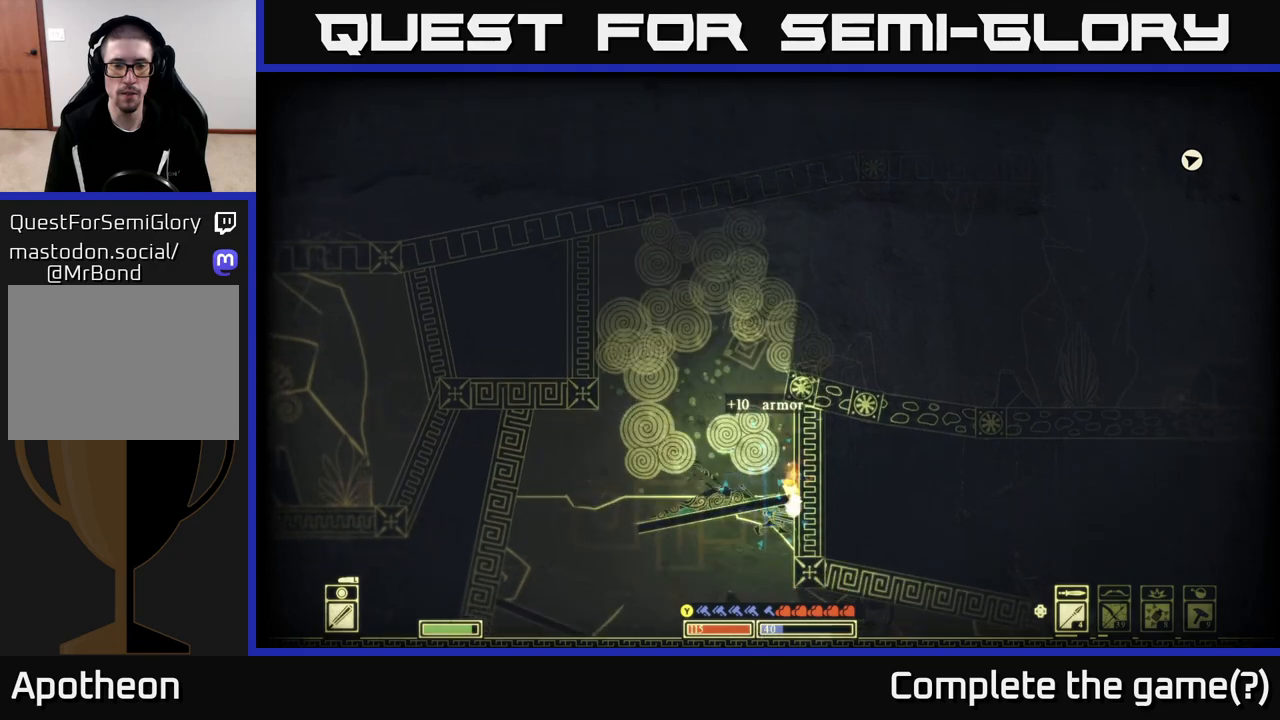
{"buttons": [], "left_stick": "down", "right_stick": "center", "events": [[50, "left_stick", "center"], [283, "left_stick", "down"]]}
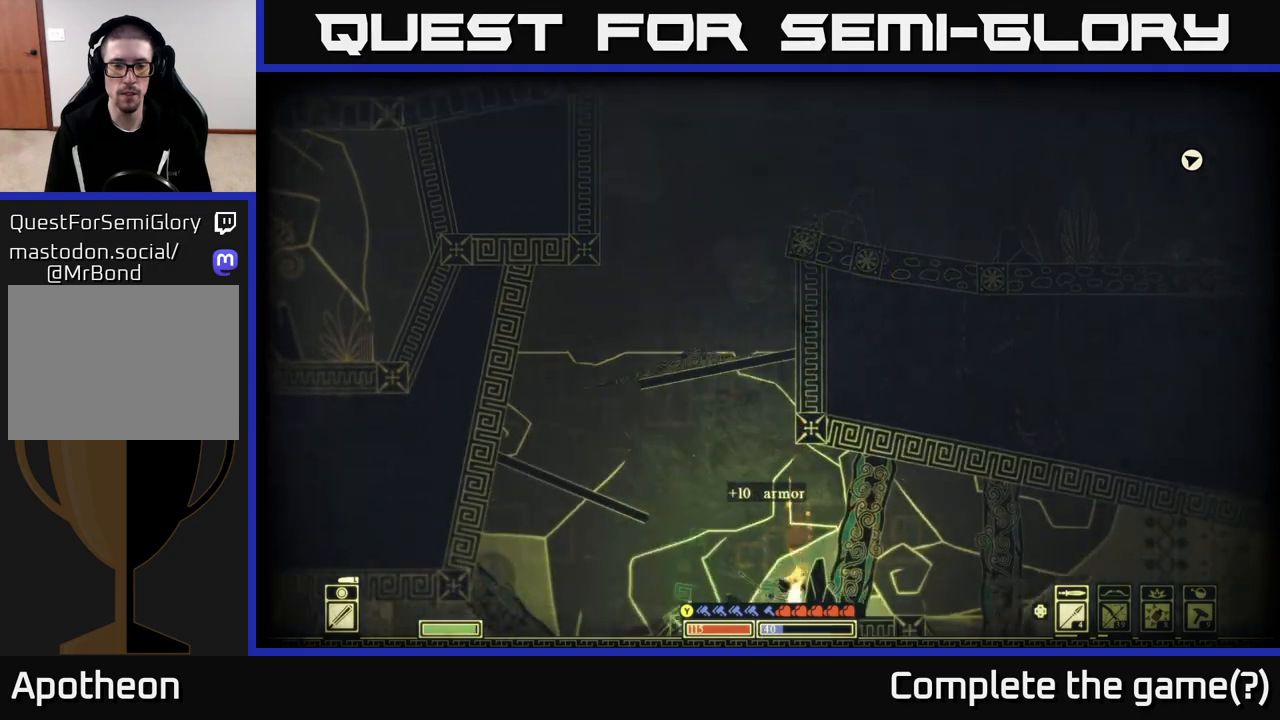
{"buttons": [], "left_stick": "center", "right_stick": "right", "events": [[117, "left_stick", "center"], [467, "right_stick", "right"]]}
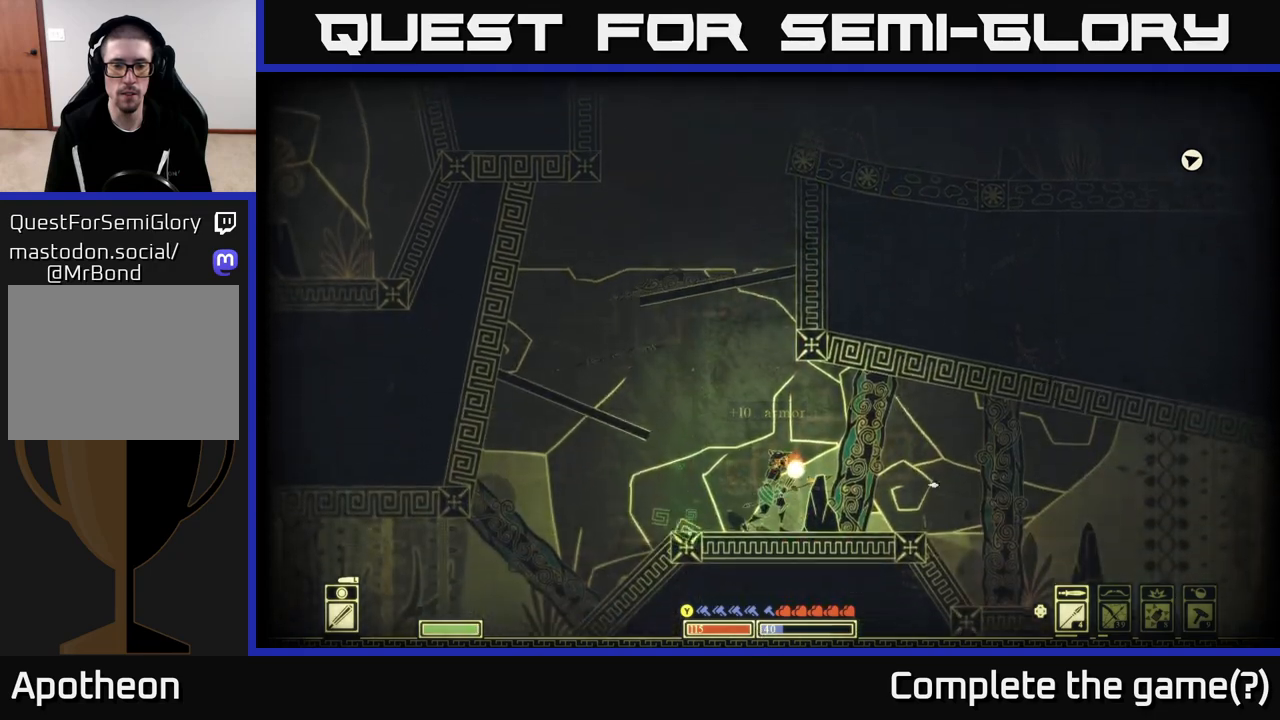
{"buttons": [], "left_stick": "left", "right_stick": "down-right", "events": [[17, "left_stick", "right"], [50, "R2", "down"], [167, "R2", "up"], [217, "right_stick", "down-right"], [350, "left_stick", "center"], [483, "left_stick", "left"]]}
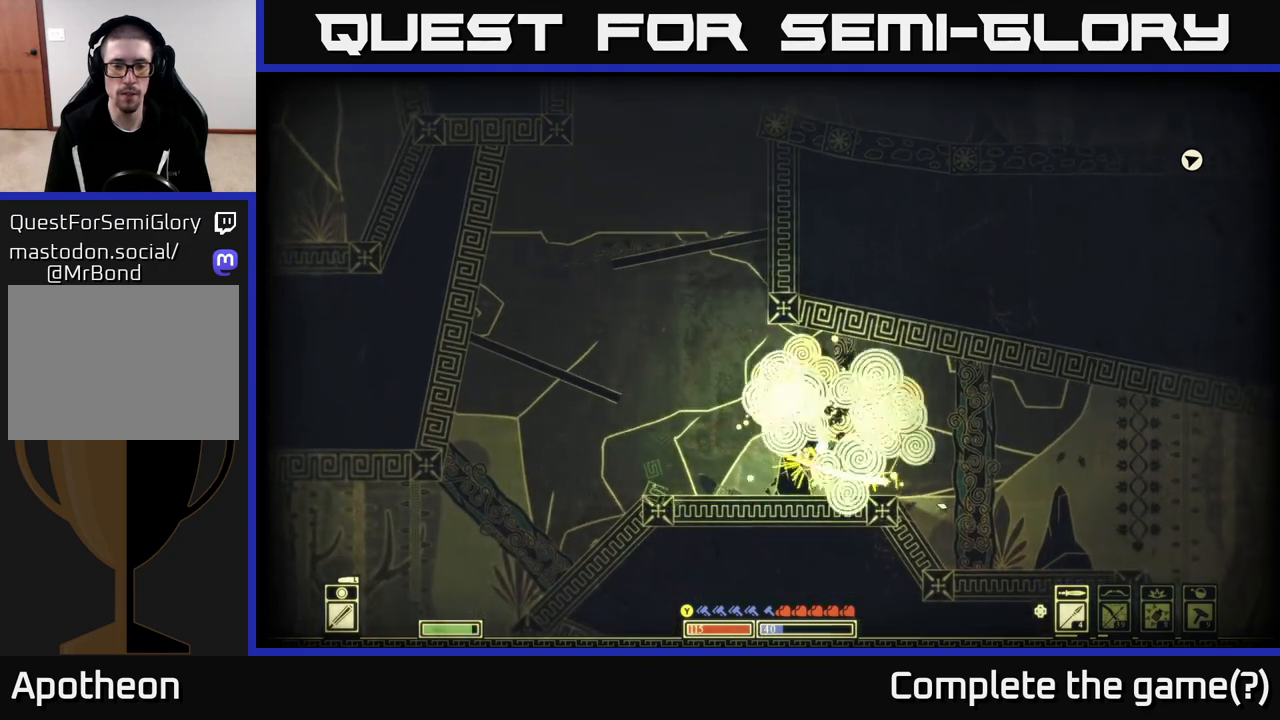
{"buttons": [], "left_stick": "left", "right_stick": "down-left", "events": [[133, "right_stick", "down-left"]]}